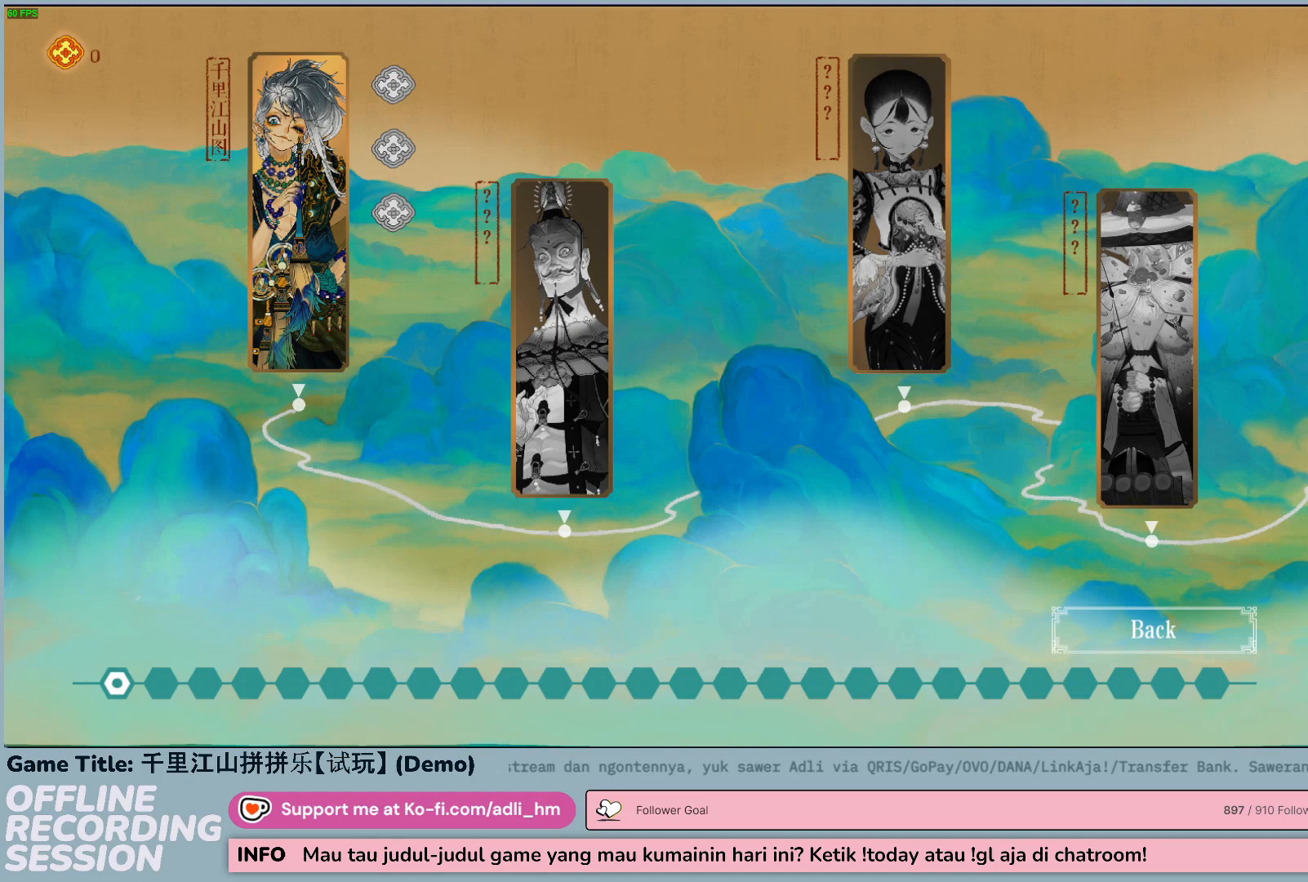
Gameplay with keyboard and mouse; each line is a JSON object with the keys and mouse buttons held at the frame after it. "events" lists presses ("down") and releases ("up") of "0", "1", "2", "3", "4", "5", "6", "7", "8", "9", "a", "alt", "b", "c", "caps_lock", "ctrl", "d", "down", "e", "escape", "f", "f1", "f2", "f3", "f4", "f5", "f6", "f7", "f8", "g", "h", "i", "j", "k", "l", "left", "m", "n", "o", "p", "q", "r", "return", "right", "s", "shift", "space", "t", "tab", "tilde", "u", "up", "v", "w", "x", "y", "z", "mouse_left", "mouse_wheel" and "mouse_right" between this image and that frame as [ms after this image, input, new state], when the widget could be followed in between. "mouse_left", "mouse_wheel", "mouse_right" = the "left", "wheel", "right" buttons of the "mouse" list. No other keys are recorded. "wheel" means that the mouse wheel is clicked or scrolled. Not read: mouse_move.
{"keys": [], "mouse": ["left"], "events": [[167, "mouse_left", "down"]]}
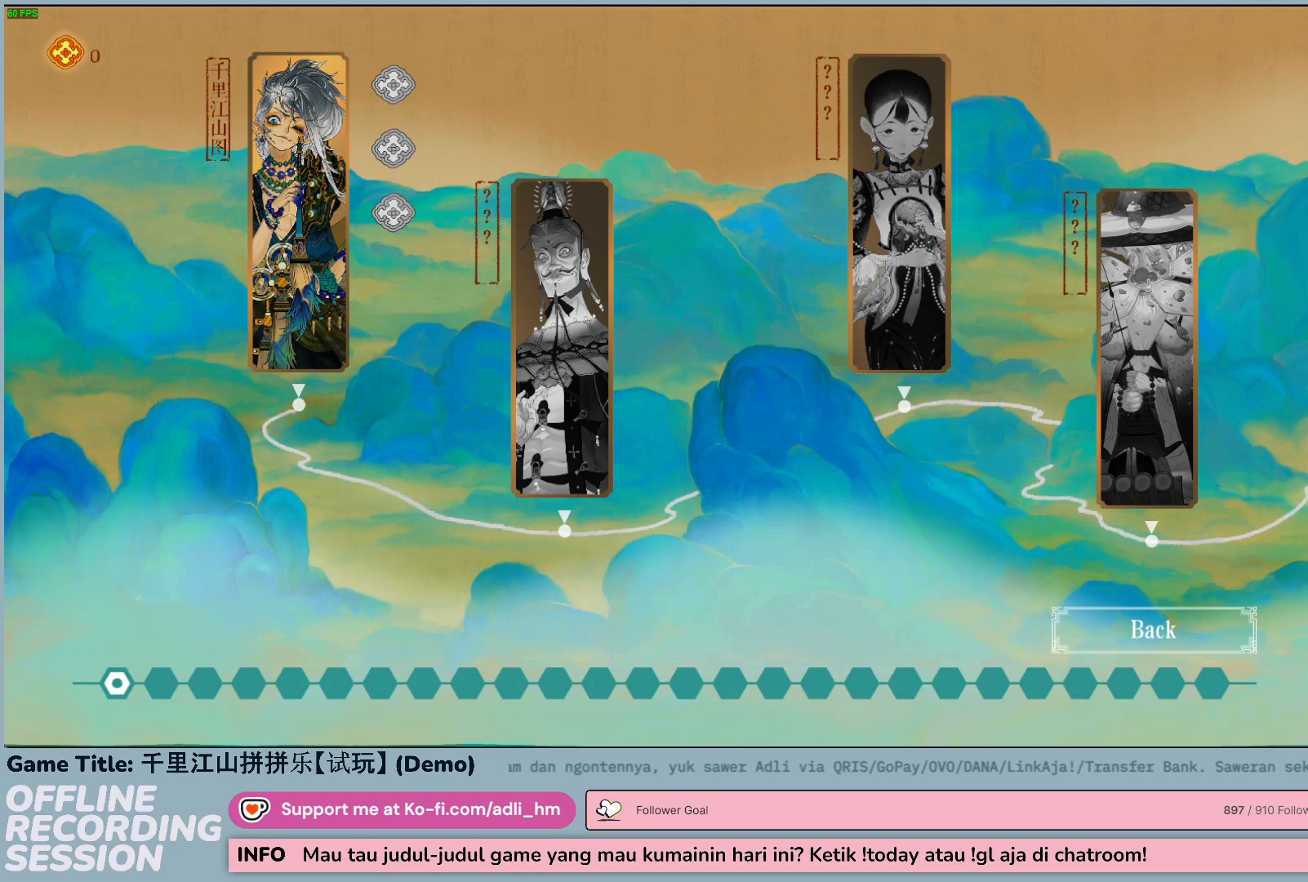
{"keys": [], "mouse": ["left"], "events": []}
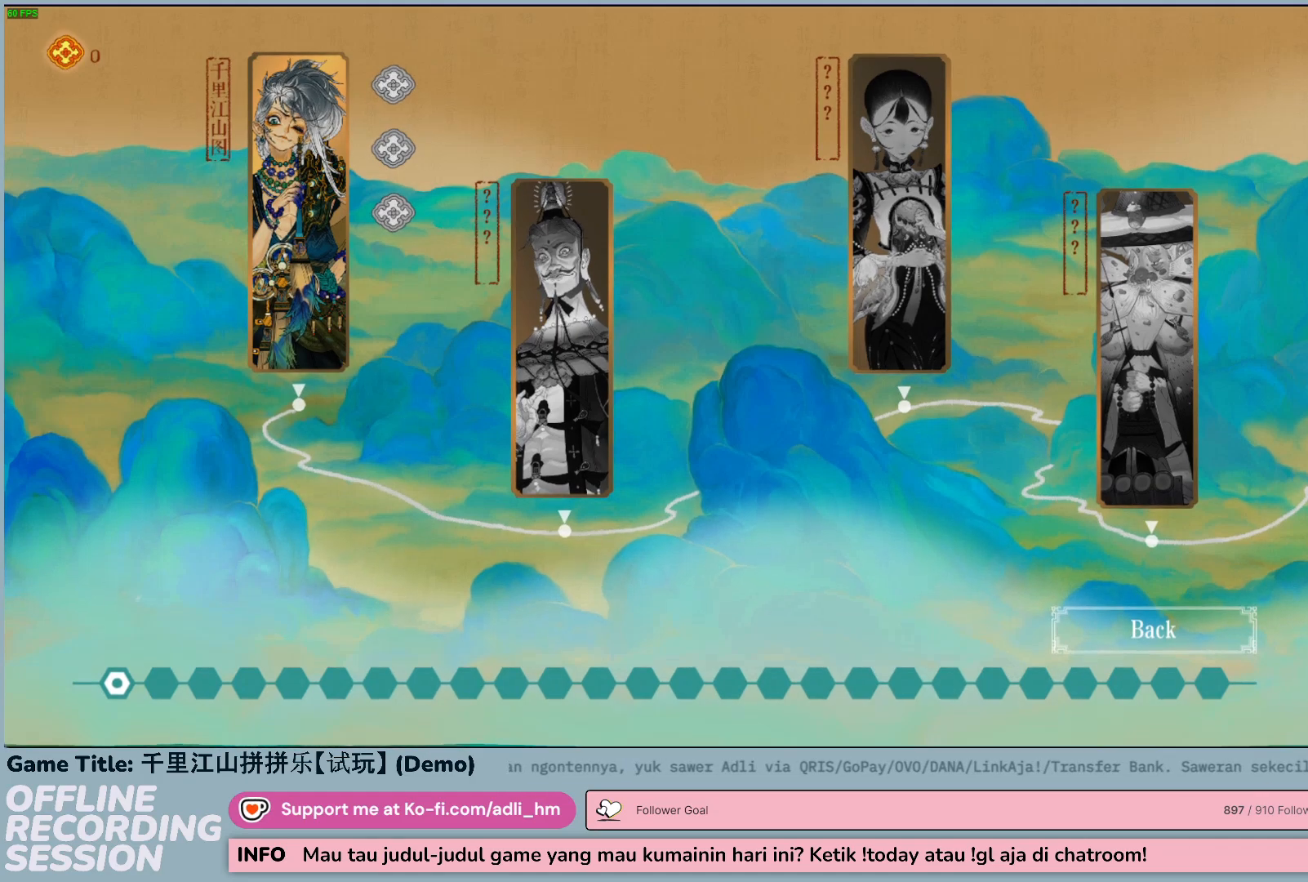
{"keys": [], "mouse": ["left"], "events": []}
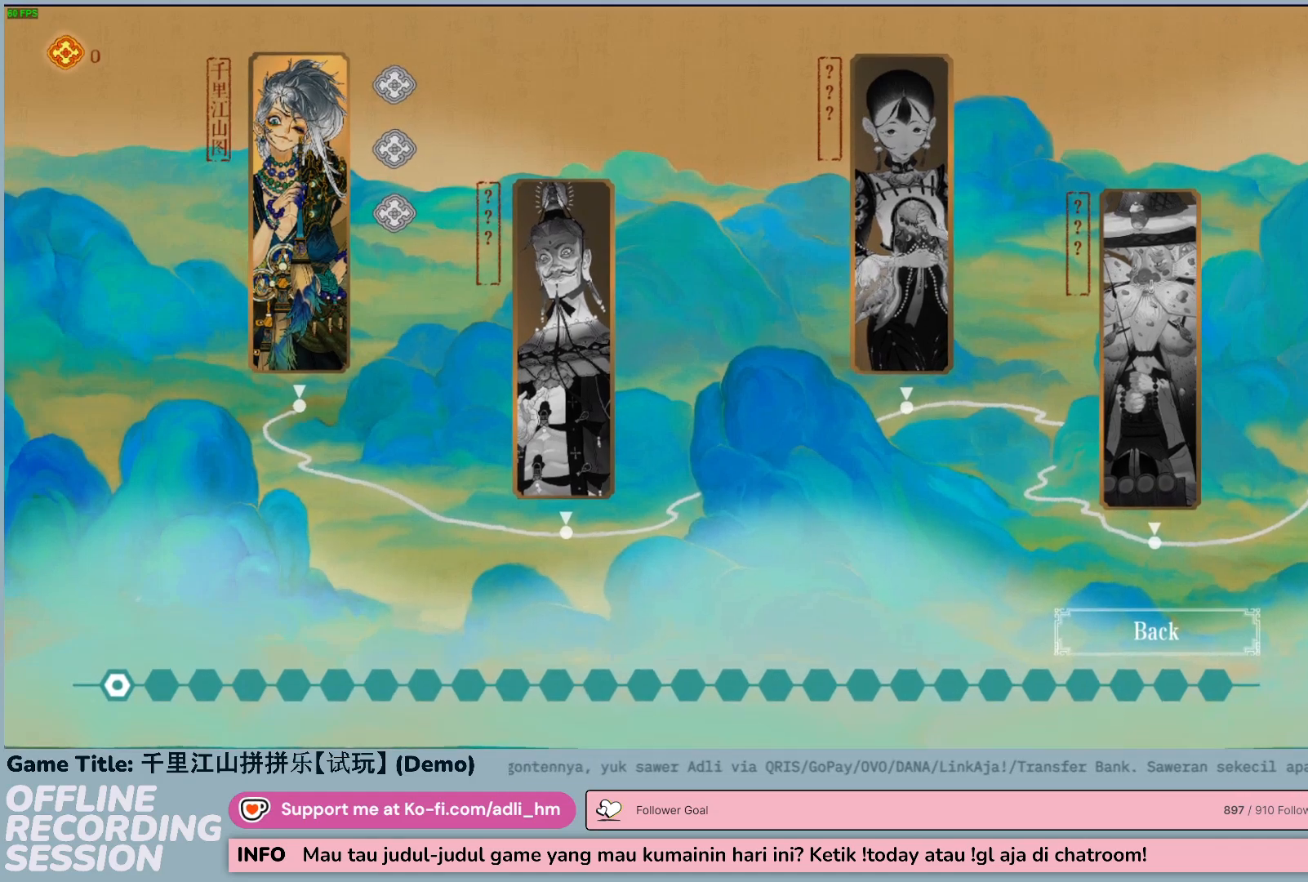
{"keys": [], "mouse": ["left"], "events": []}
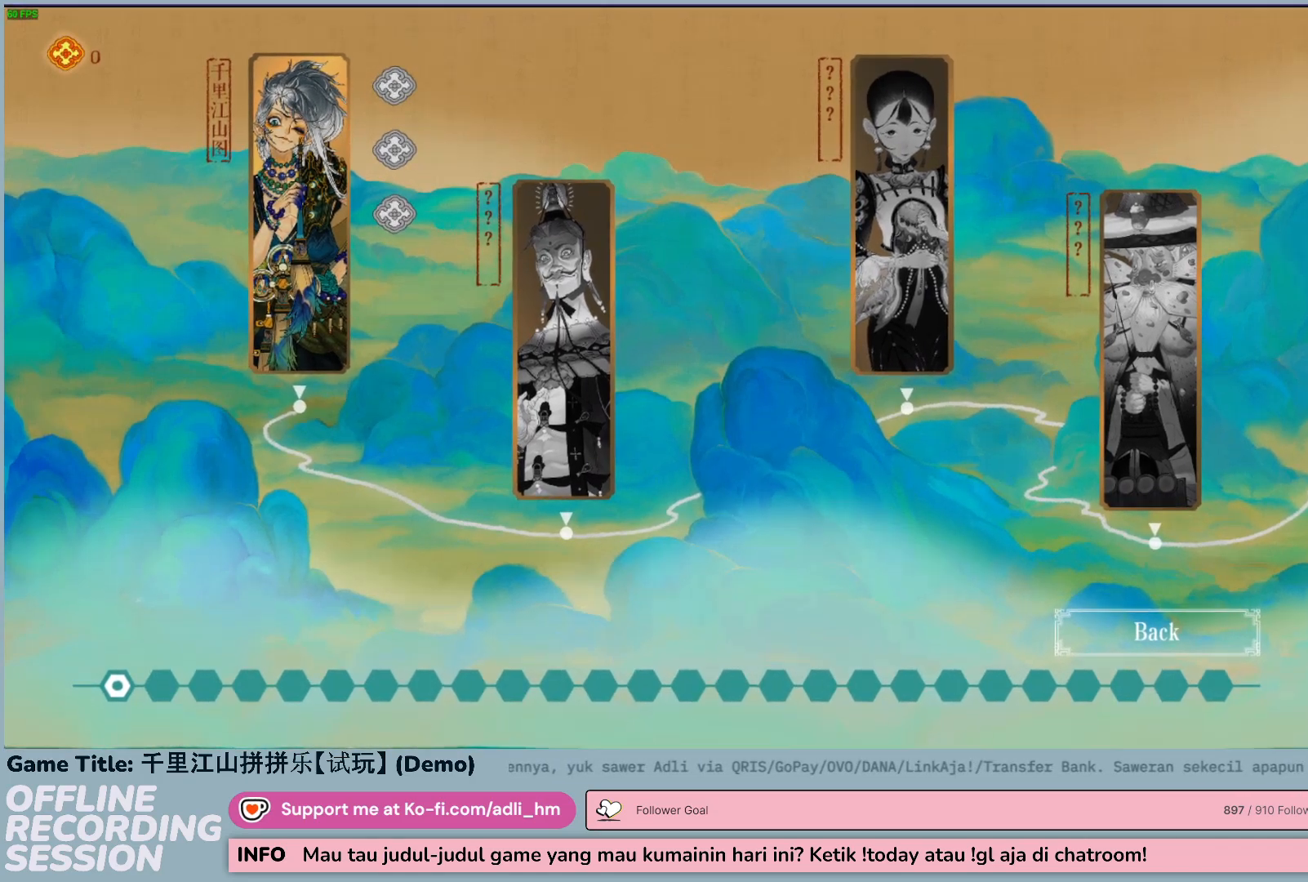
{"keys": [], "mouse": ["left"], "events": []}
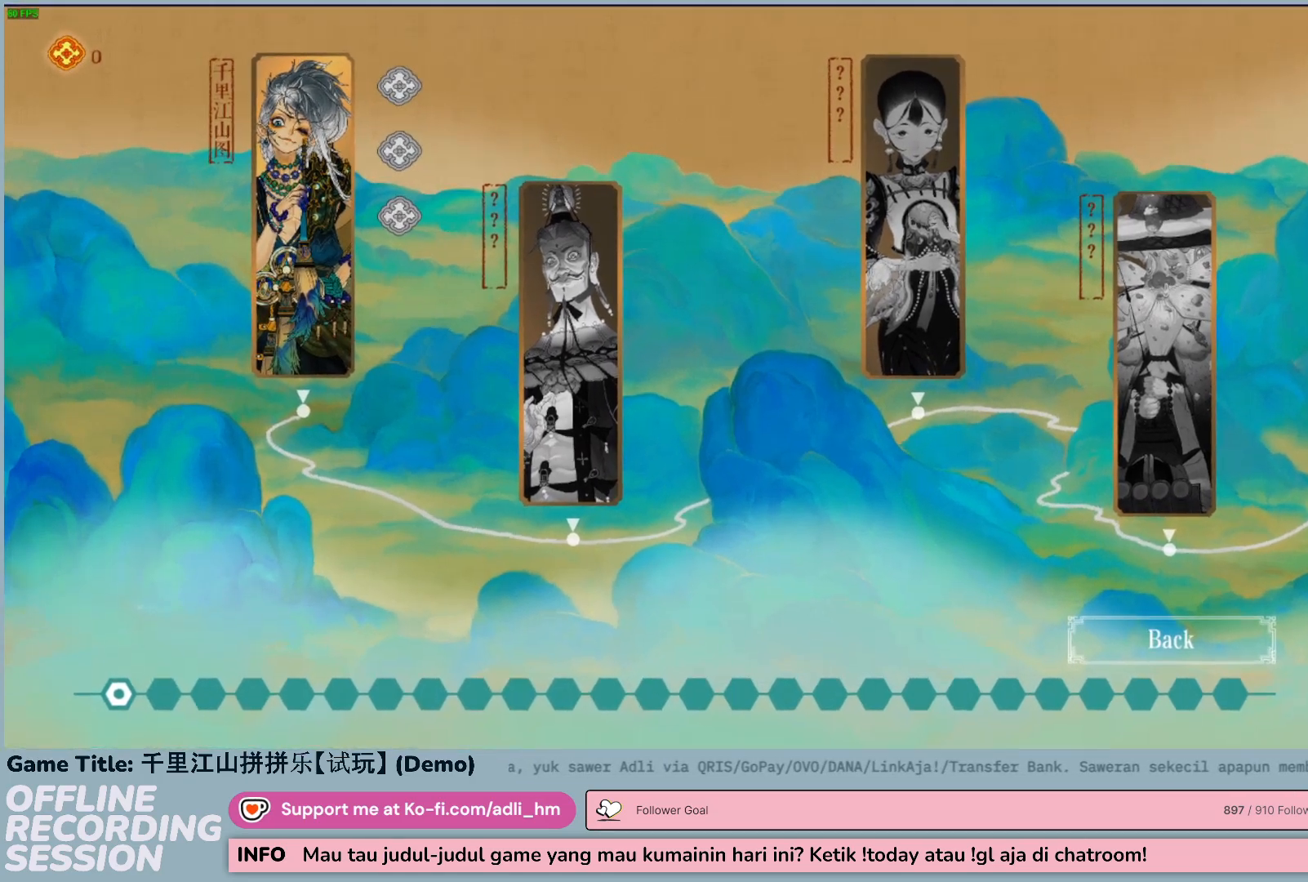
{"keys": [], "mouse": ["left"], "events": []}
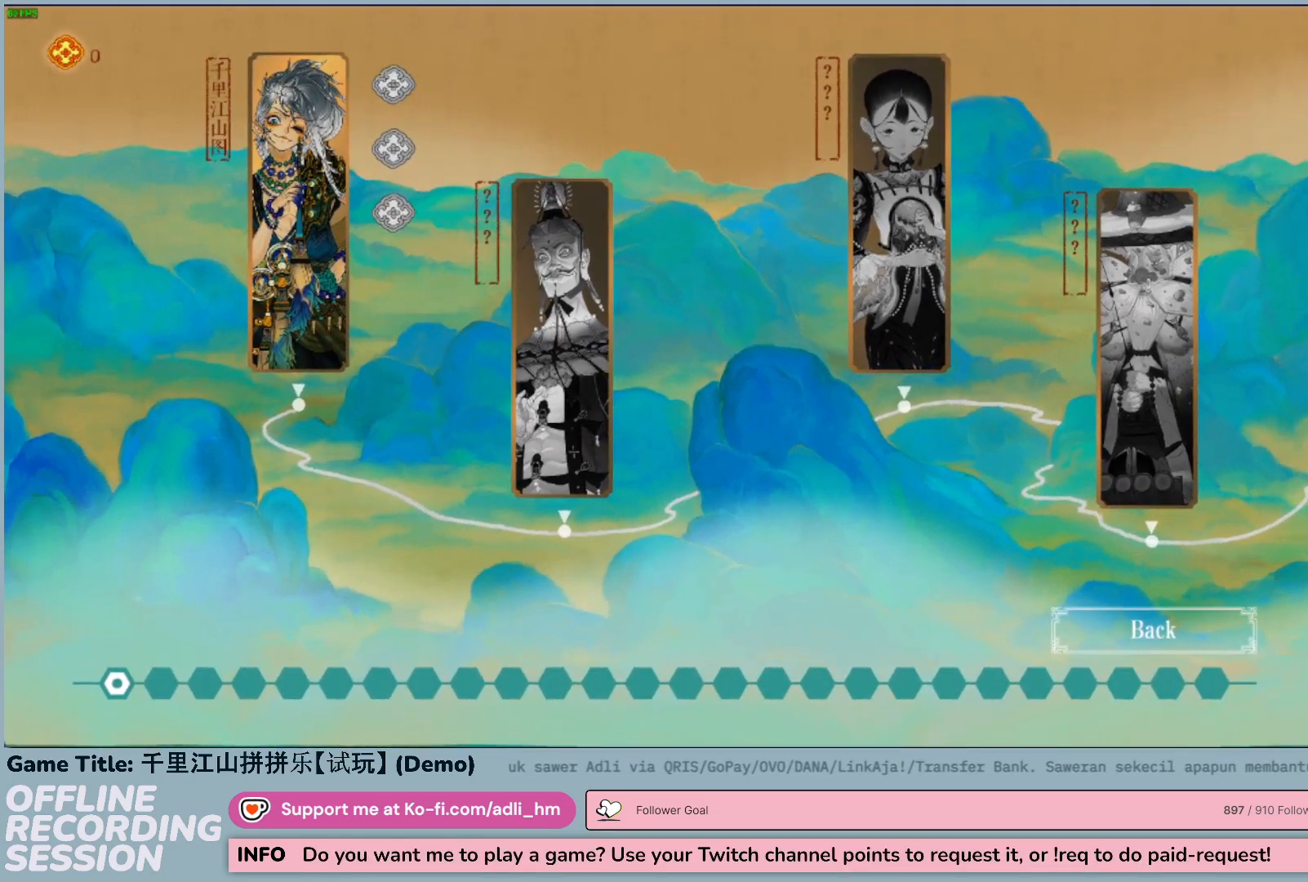
{"keys": [], "mouse": ["left"], "events": []}
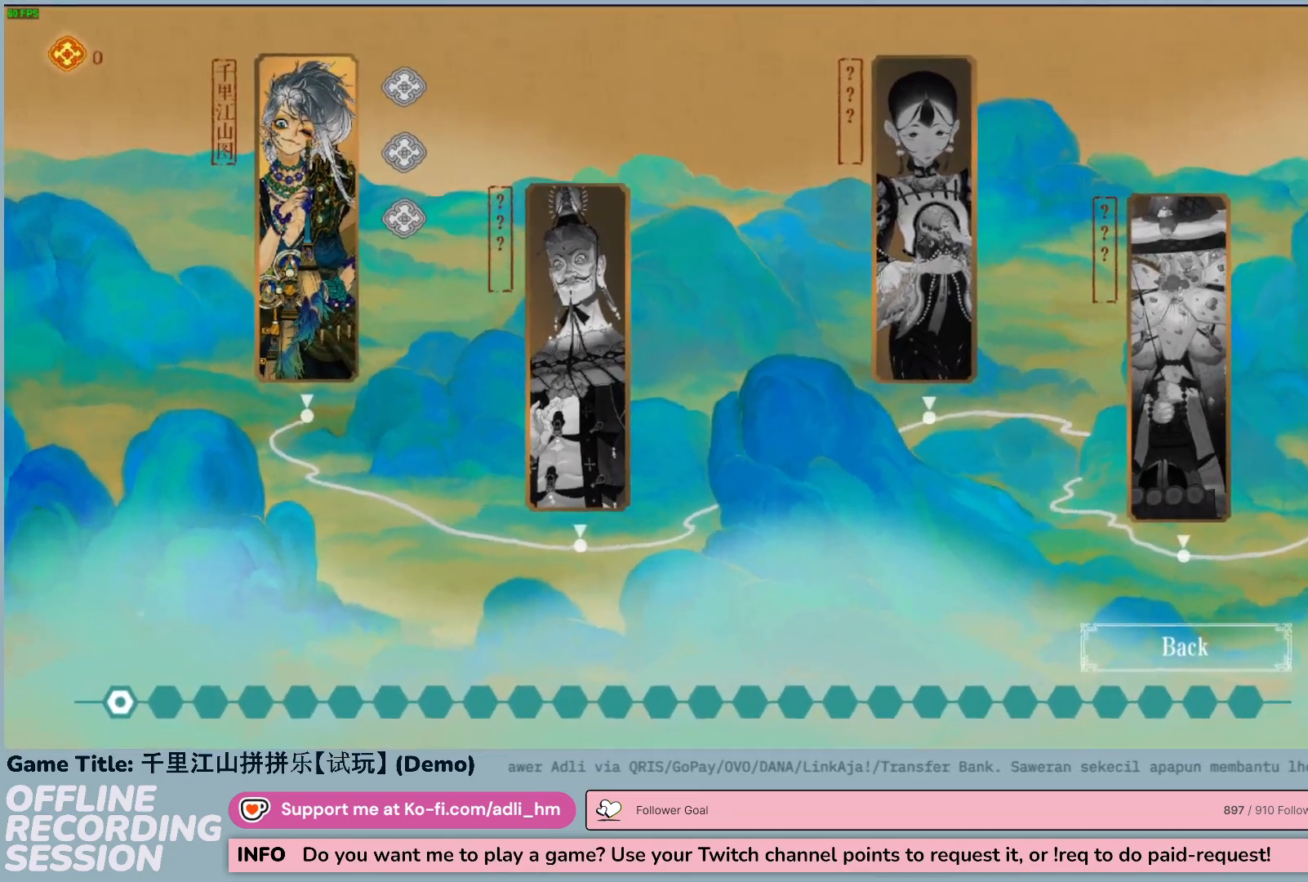
{"keys": [], "mouse": ["left"], "events": []}
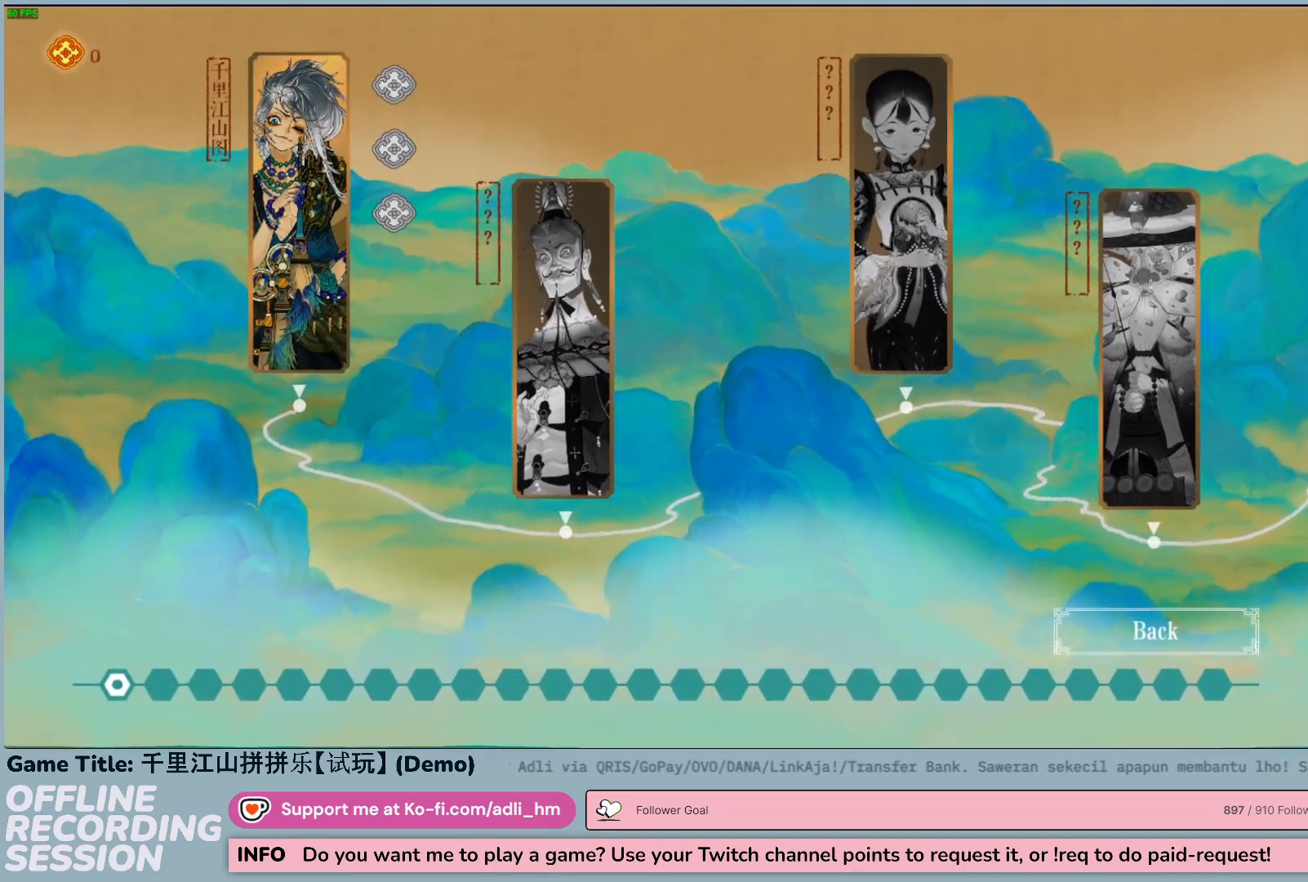
{"keys": [], "mouse": ["left"], "events": []}
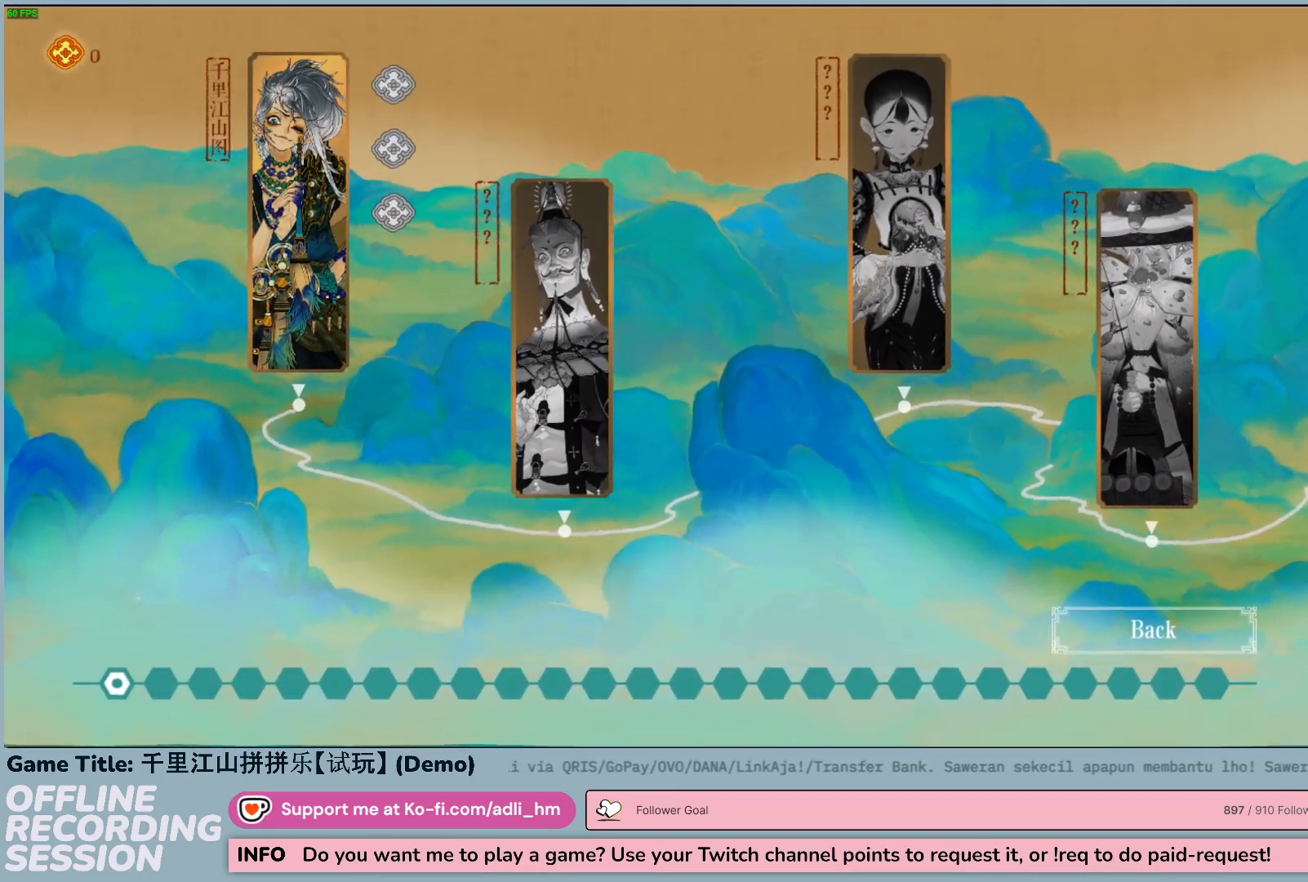
{"keys": [], "mouse": ["left"], "events": []}
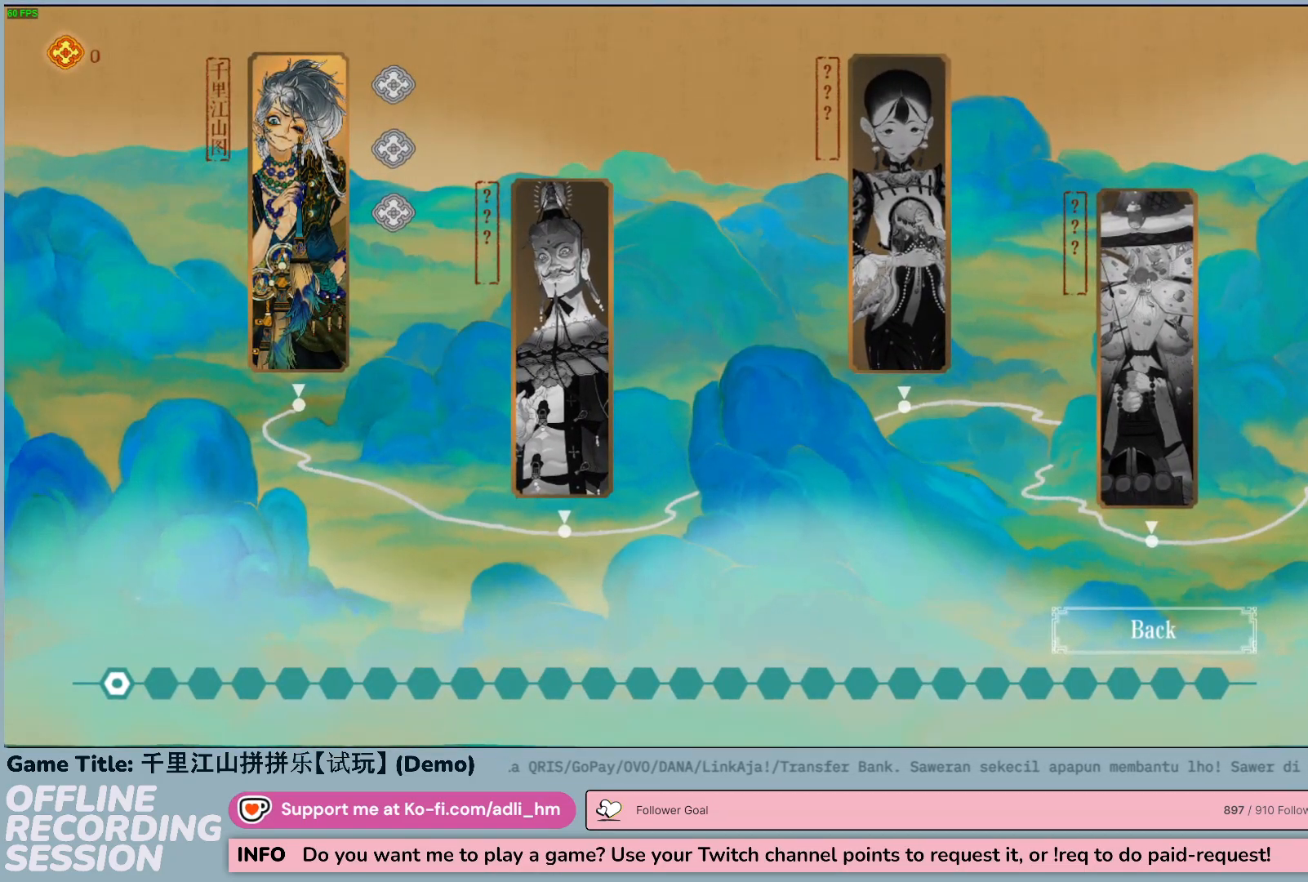
{"keys": [], "mouse": [], "events": [[17, "mouse_left", "up"]]}
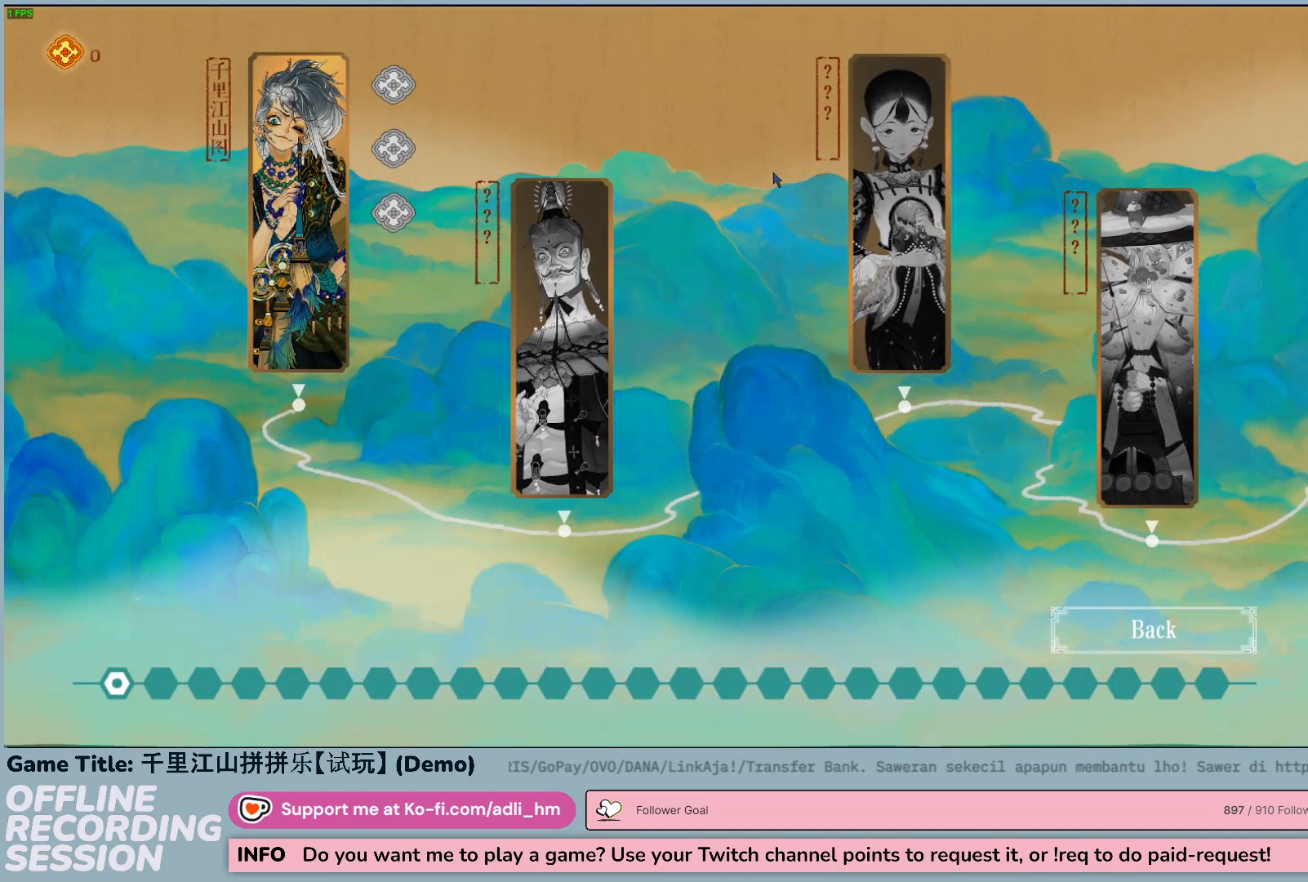
{"keys": [], "mouse": [], "events": []}
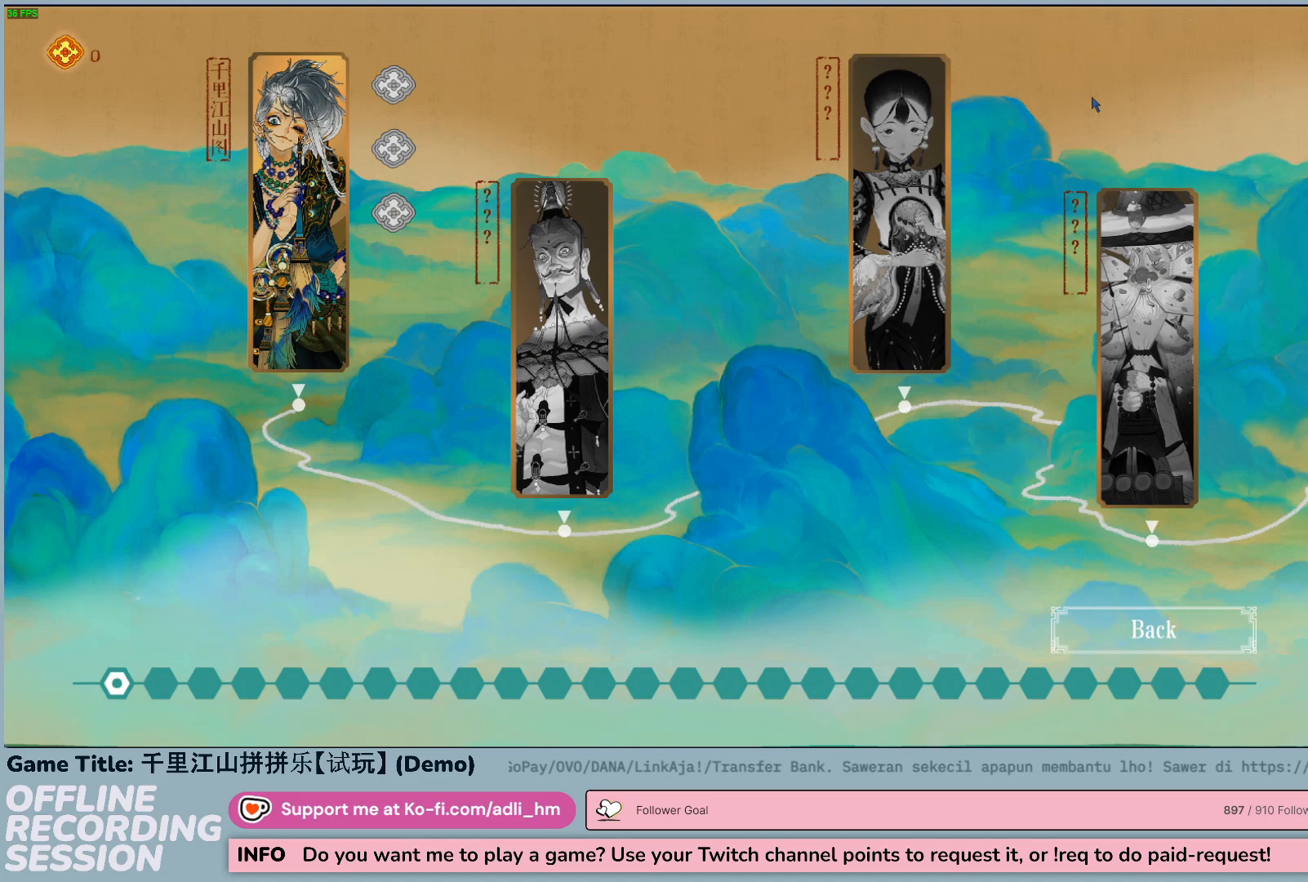
{"keys": [], "mouse": [], "events": []}
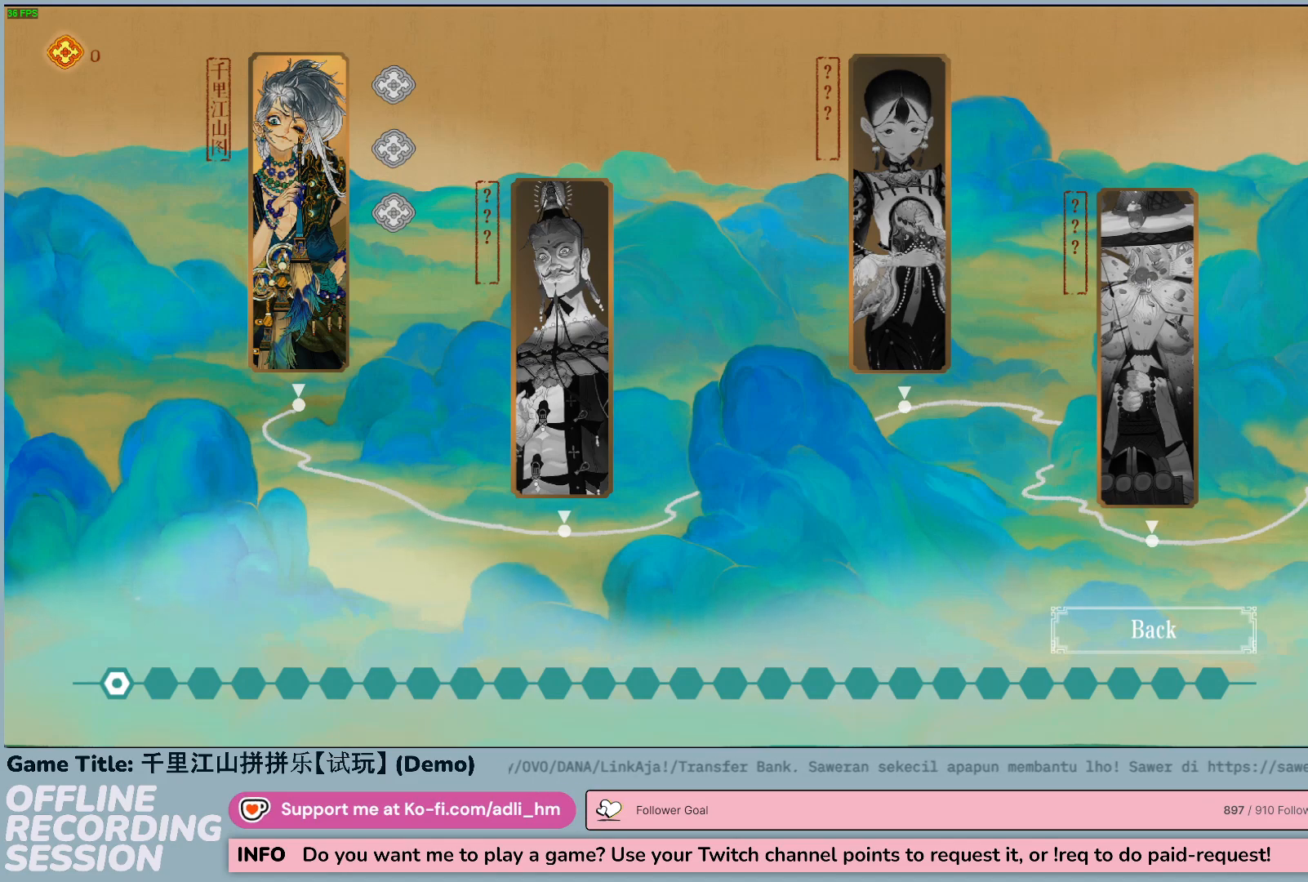
{"keys": [], "mouse": [], "events": [[67, "mouse_left", "down"], [317, "mouse_left", "up"]]}
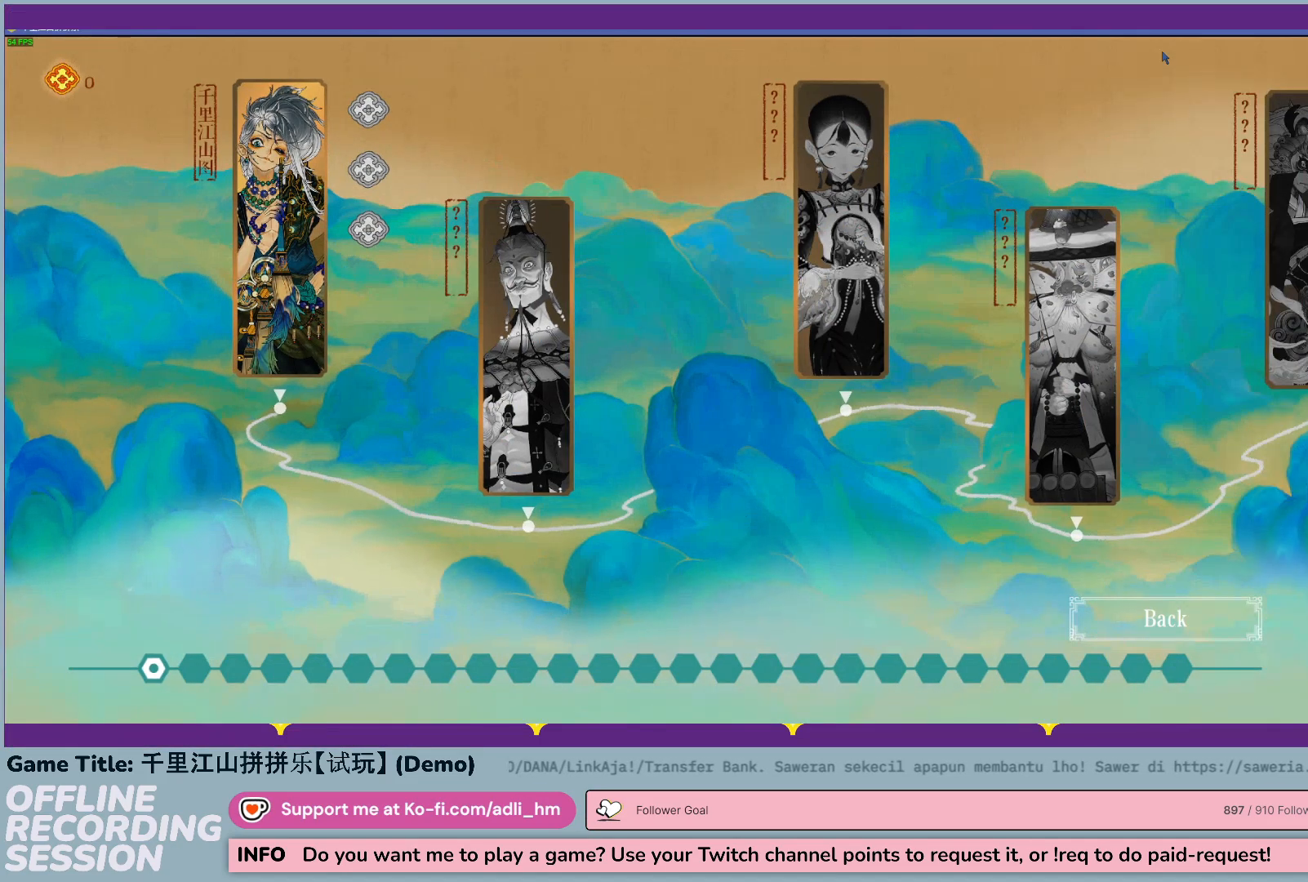
{"keys": [], "mouse": [], "events": []}
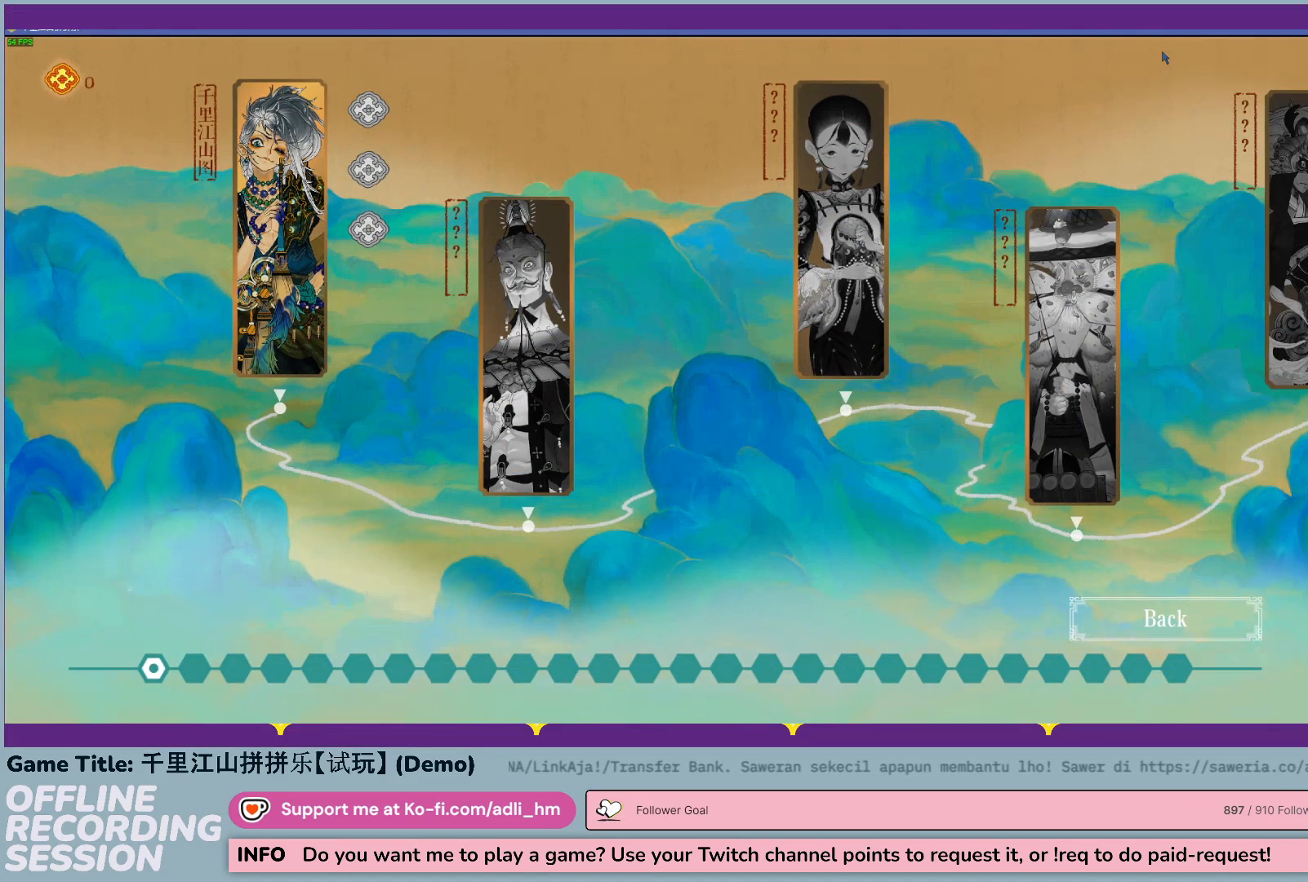
{"keys": [], "mouse": [], "events": []}
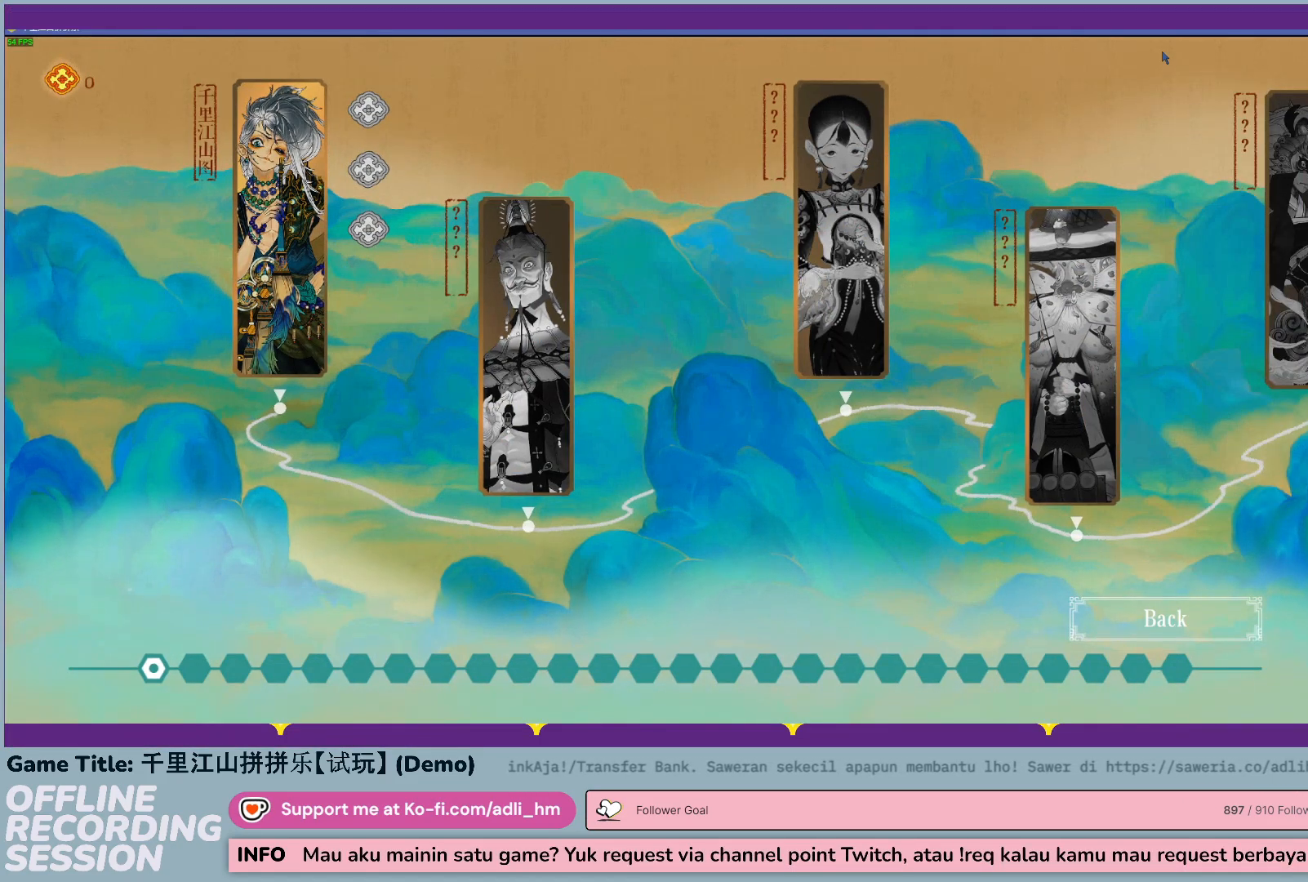
{"keys": [], "mouse": [], "events": []}
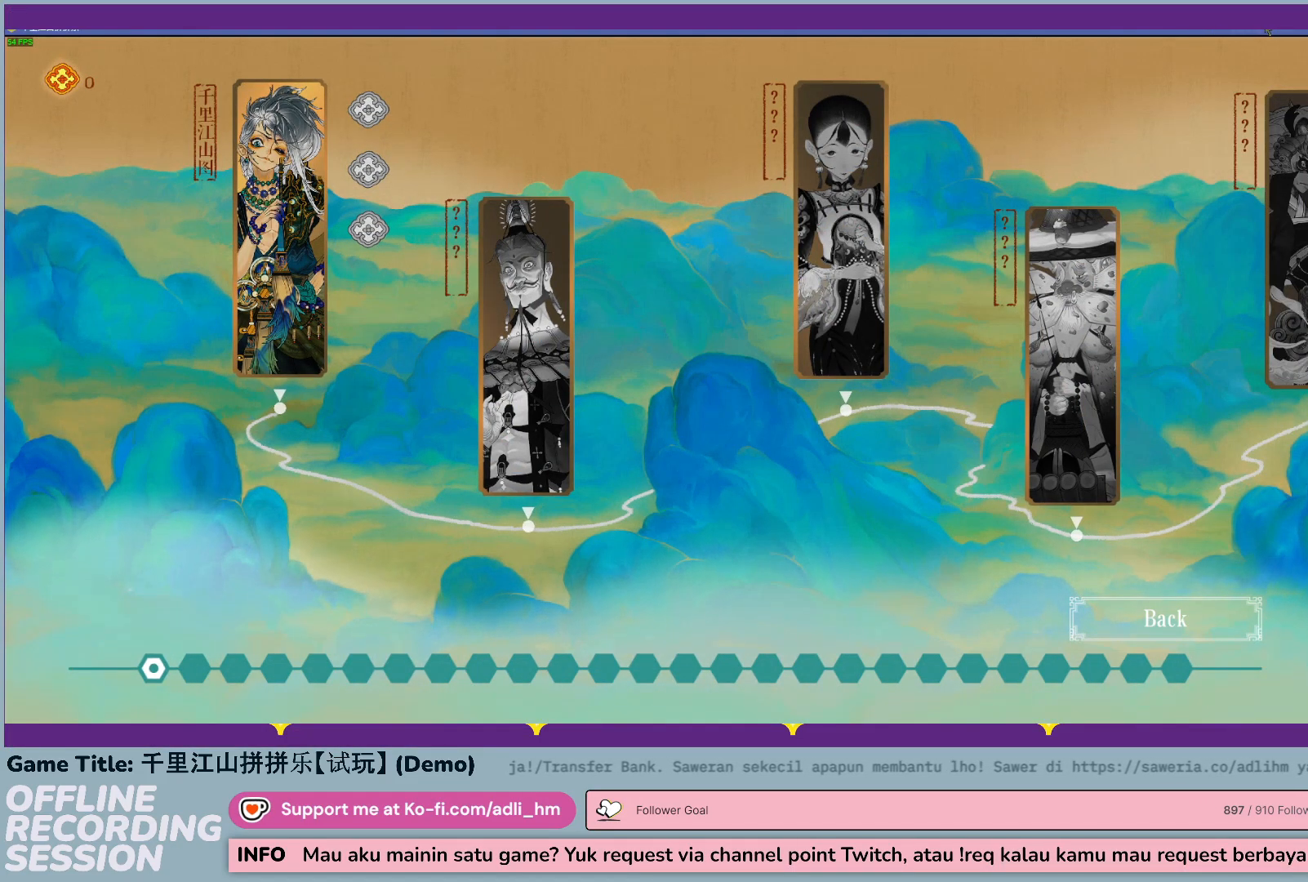
{"keys": [], "mouse": [], "events": [[150, "mouse_left", "down"], [417, "mouse_left", "up"]]}
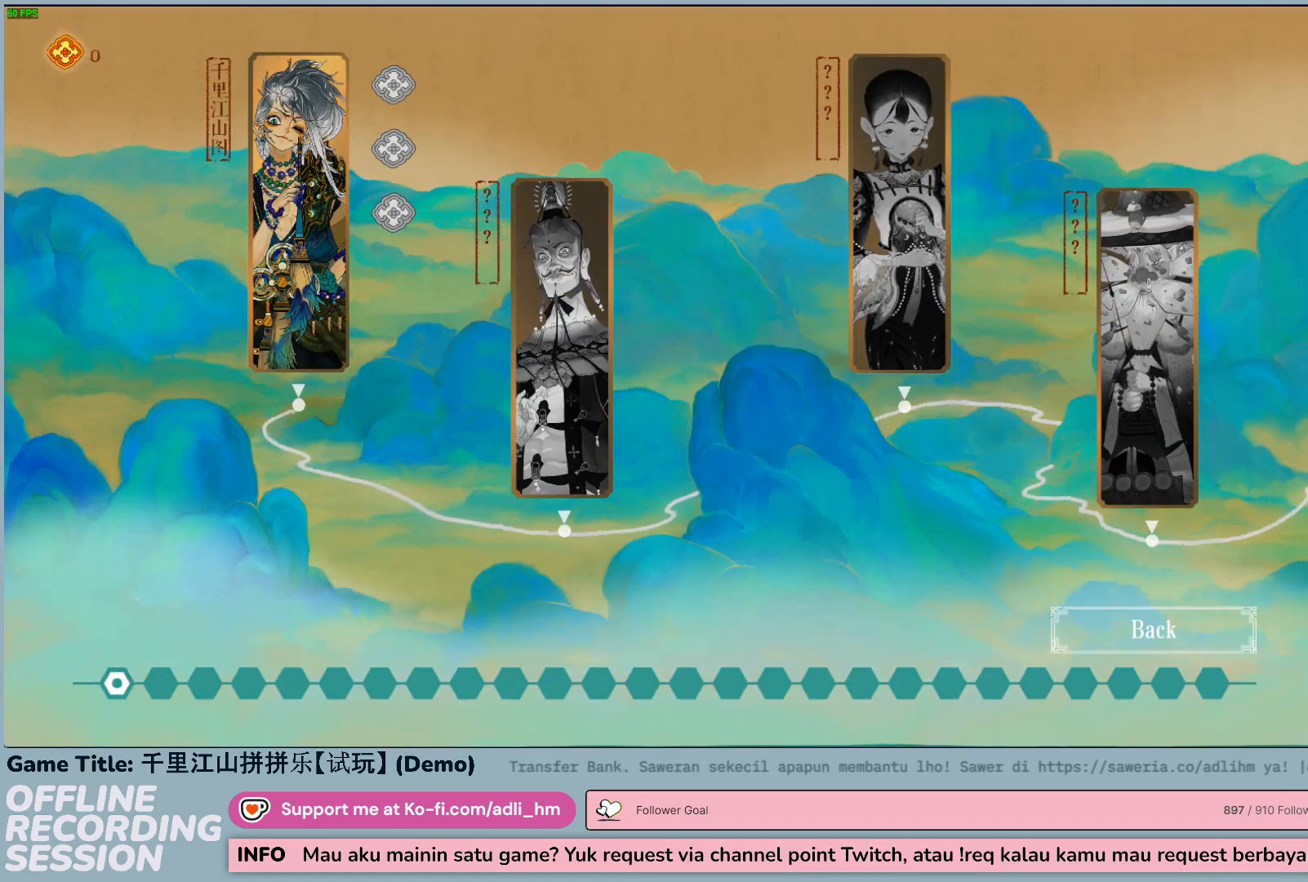
{"keys": [], "mouse": [], "events": []}
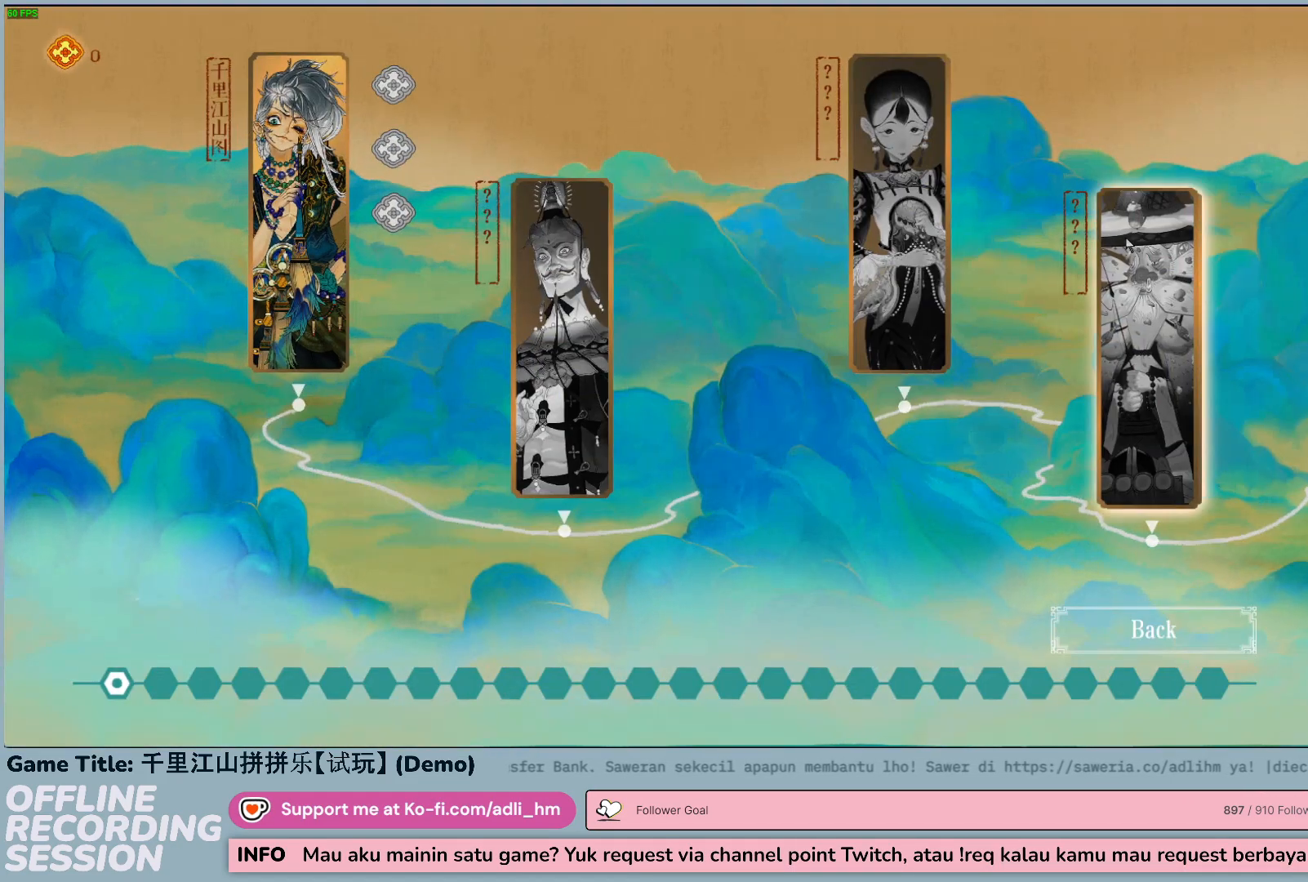
{"keys": [], "mouse": [], "events": []}
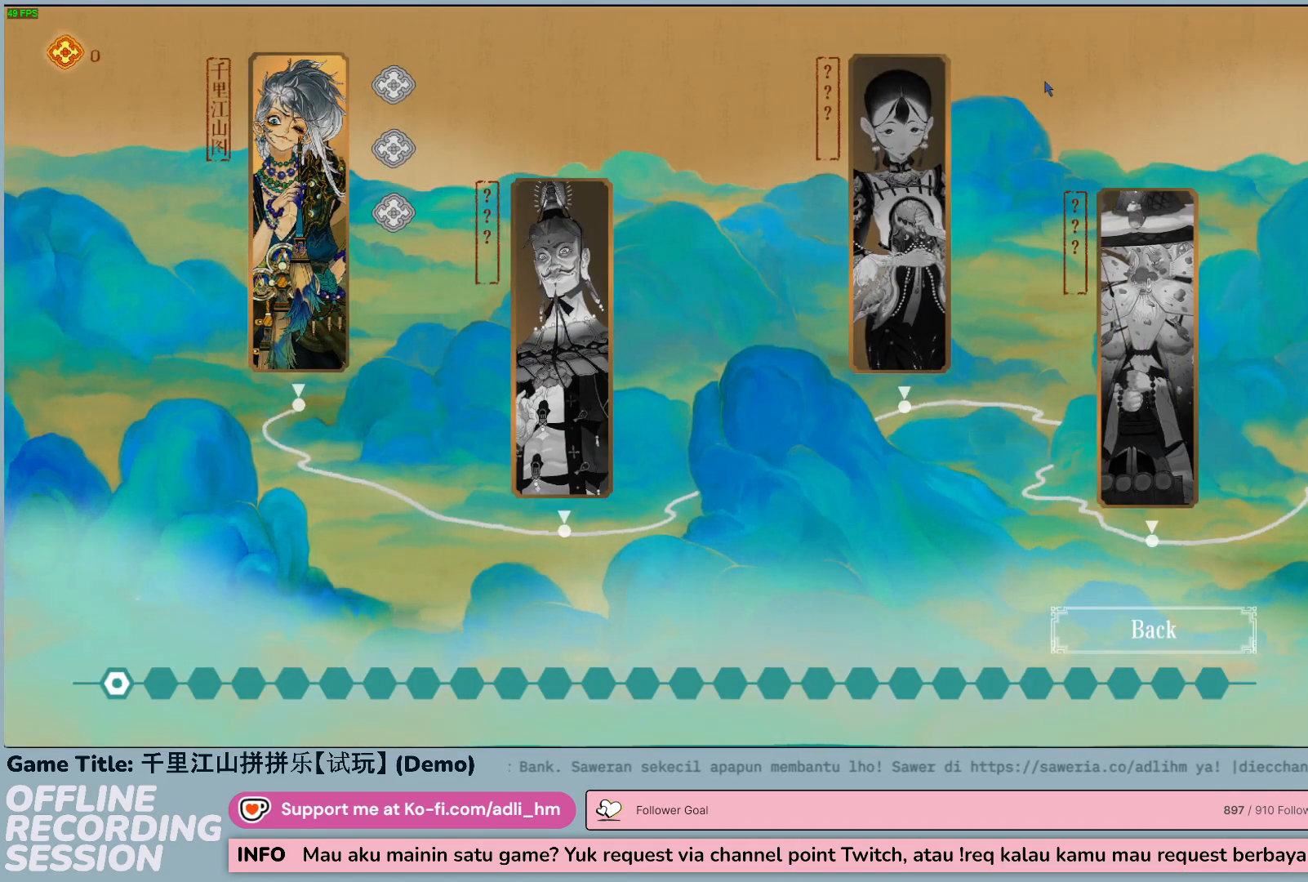
{"keys": [], "mouse": [], "events": []}
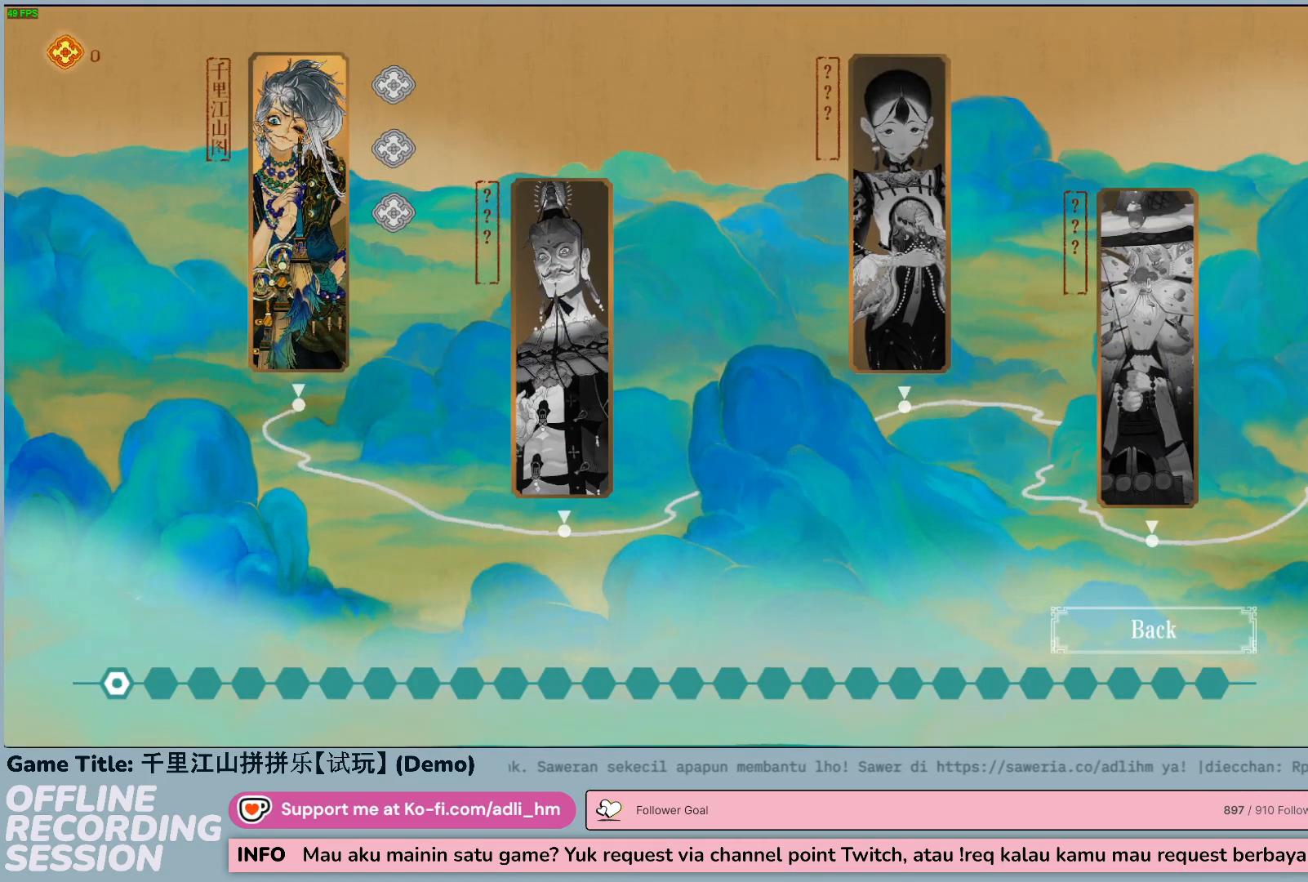
{"keys": [], "mouse": [], "events": []}
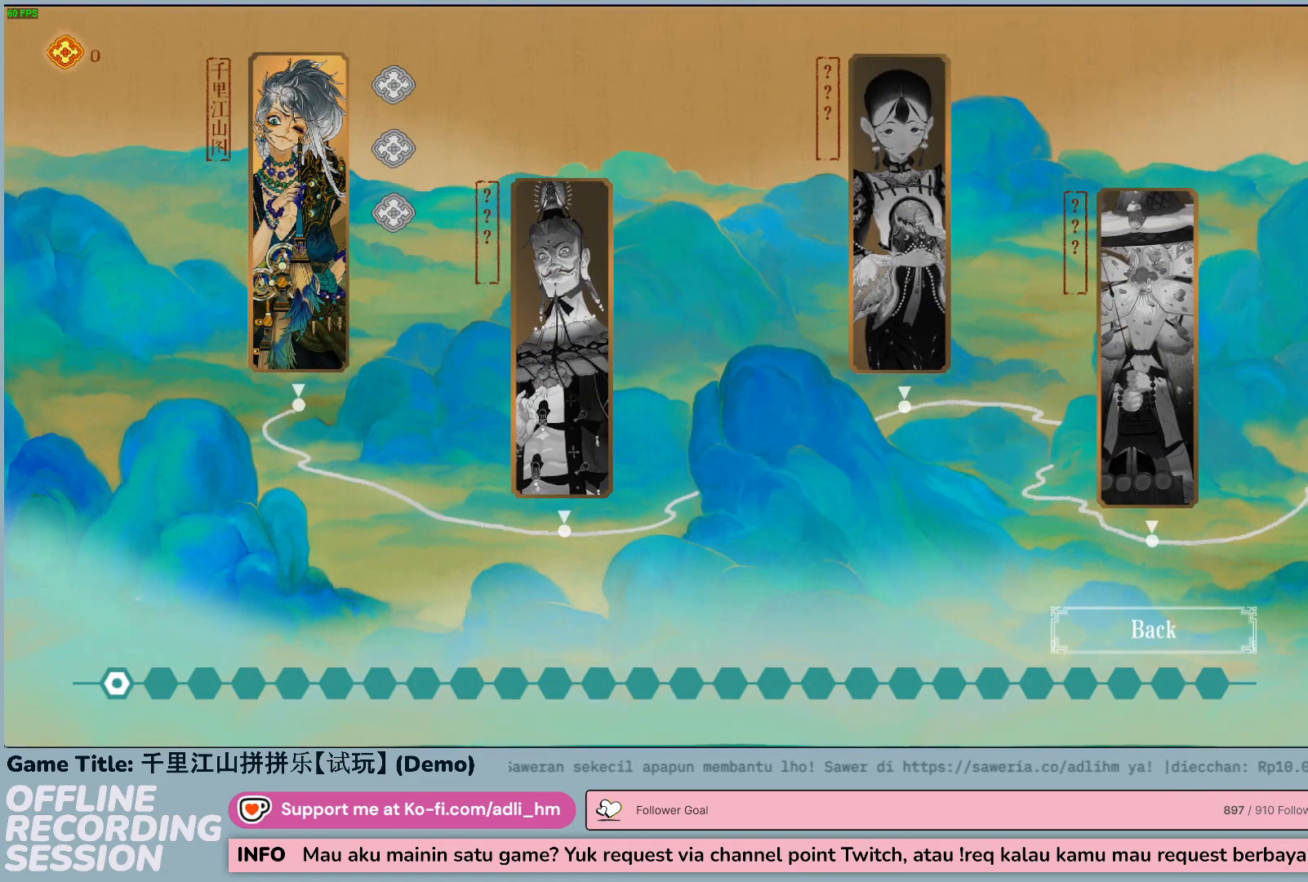
{"keys": [], "mouse": ["left"], "events": [[100, "mouse_left", "down"]]}
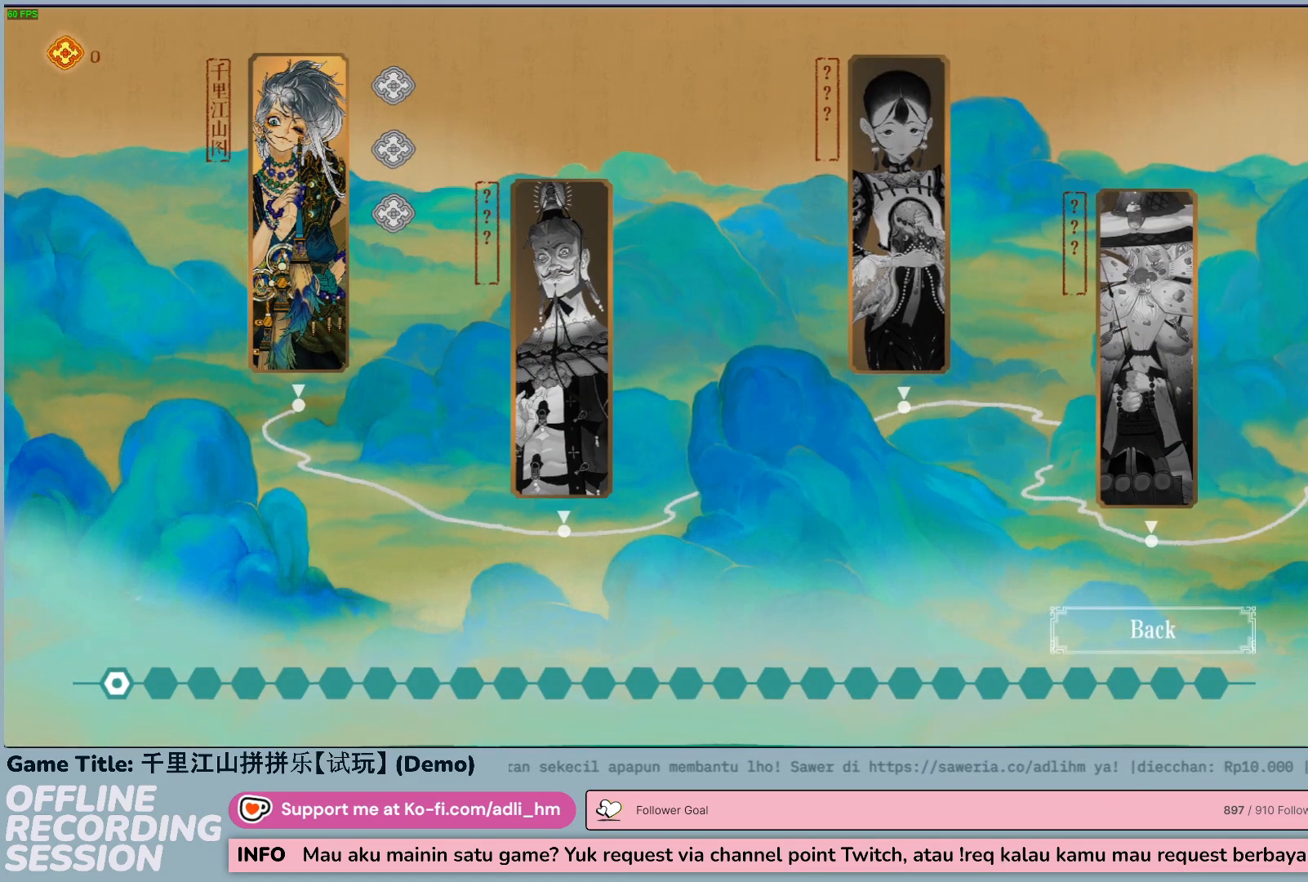
{"keys": [], "mouse": ["left"], "events": []}
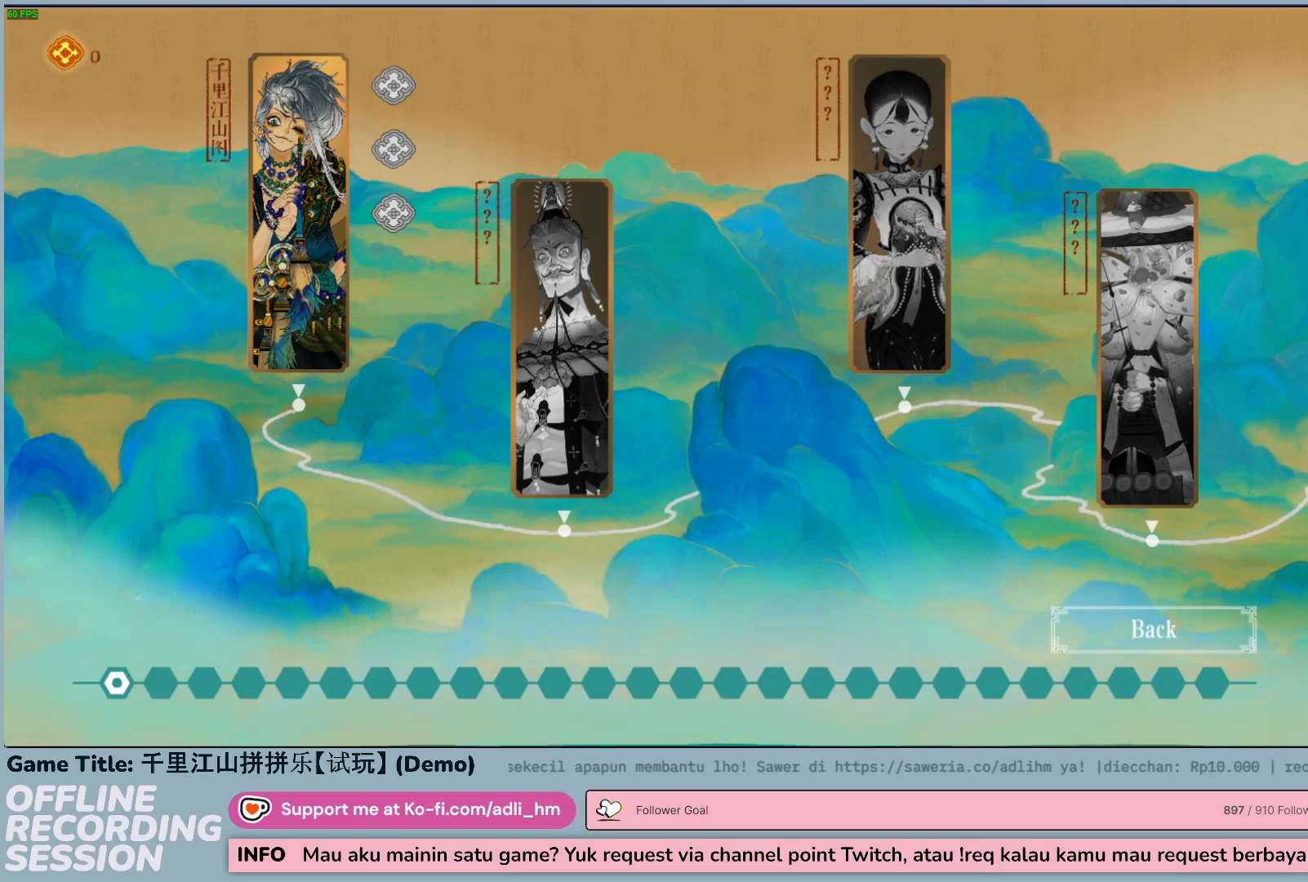
{"keys": [], "mouse": ["left"], "events": []}
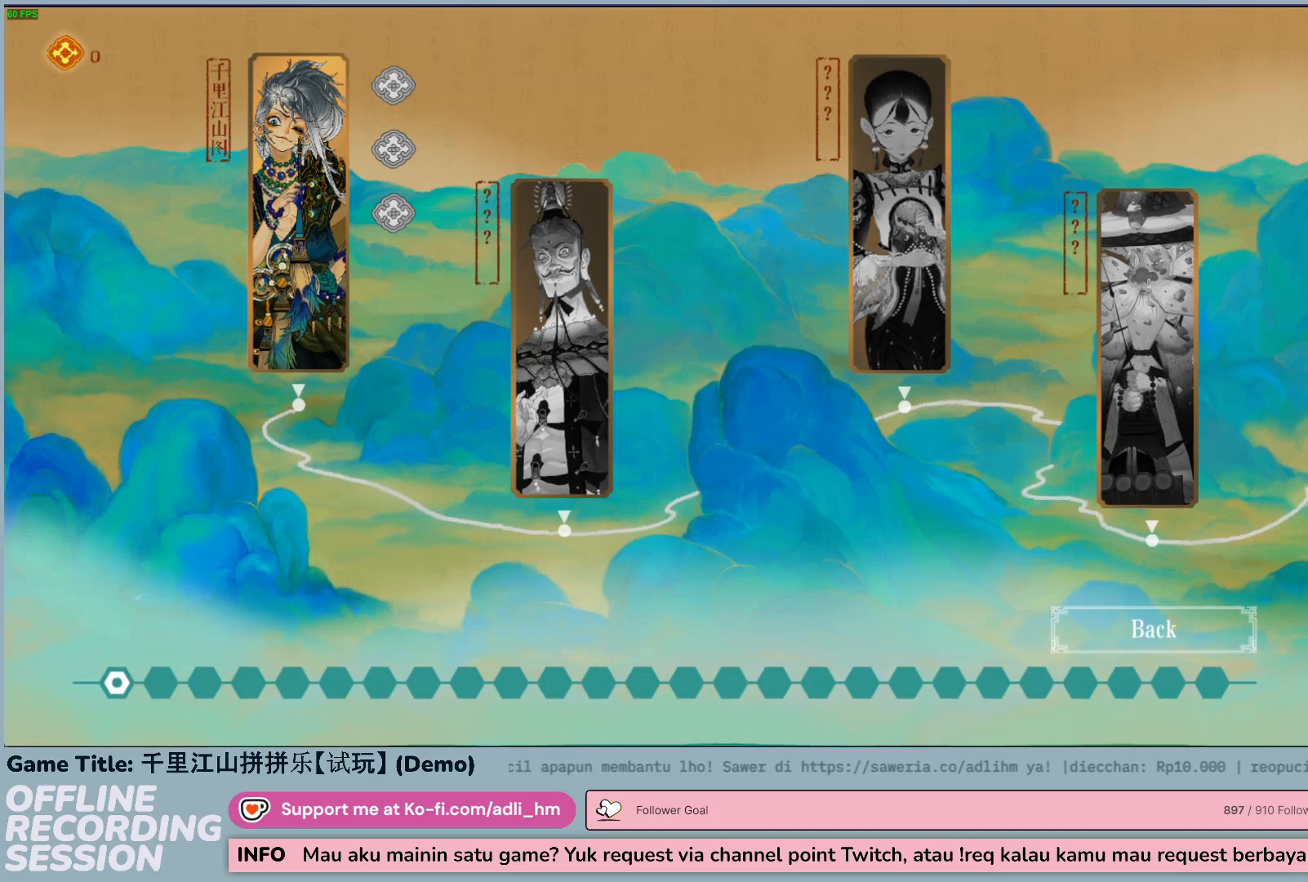
{"keys": [], "mouse": [], "events": [[217, "mouse_left", "up"]]}
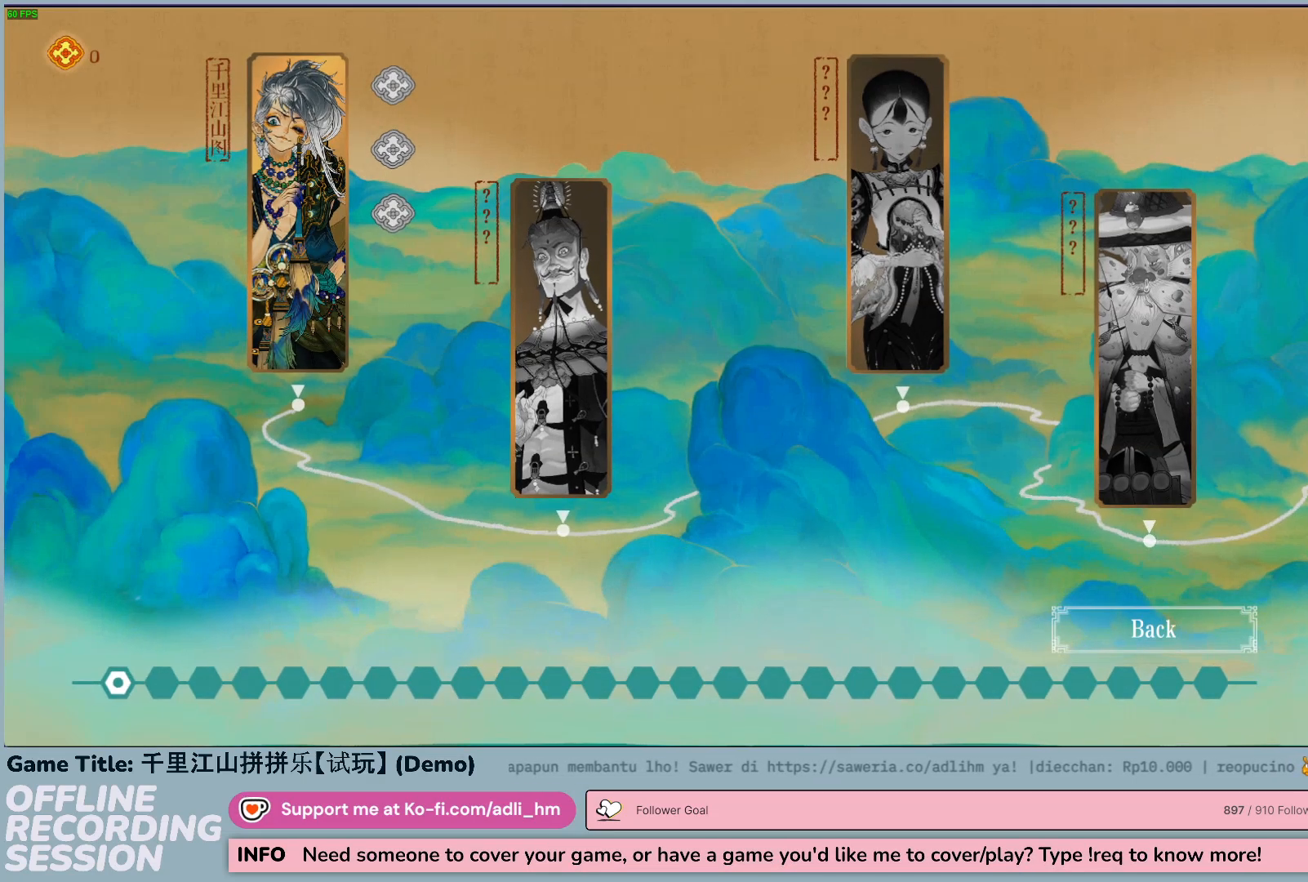
{"keys": [], "mouse": ["left"], "events": [[183, "mouse_left", "down"]]}
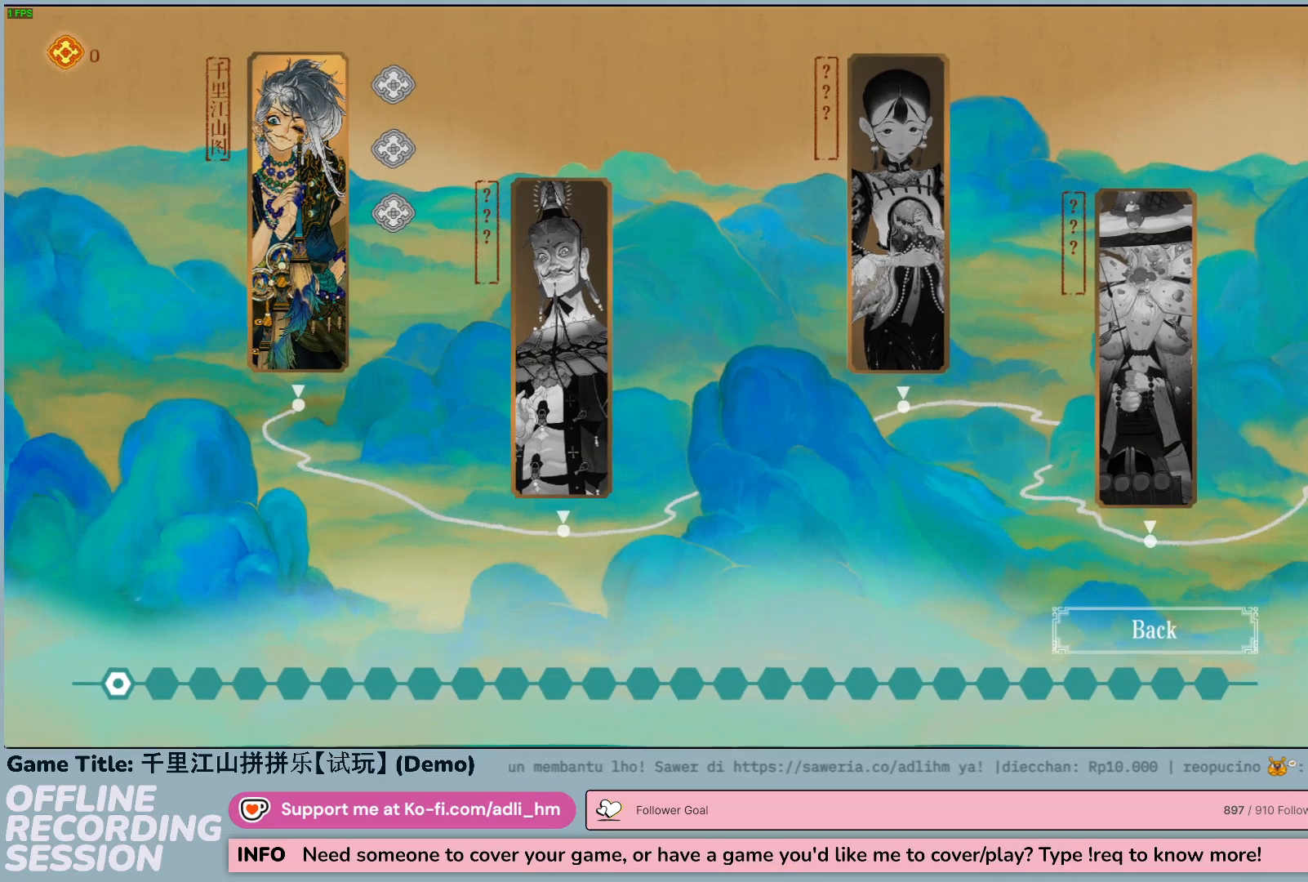
{"keys": [], "mouse": [], "events": [[483, "mouse_left", "up"]]}
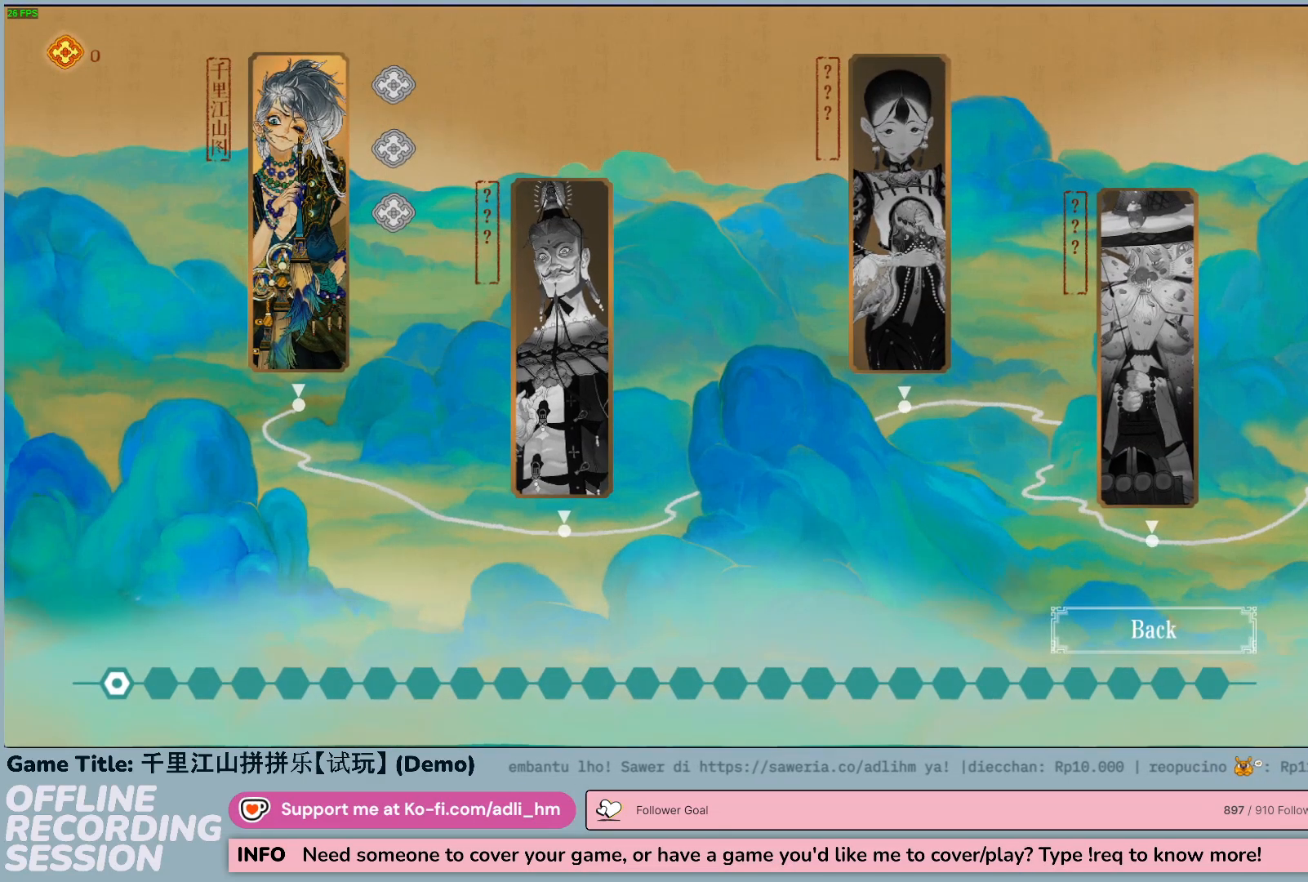
{"keys": [], "mouse": ["left"], "events": [[200, "mouse_left", "down"]]}